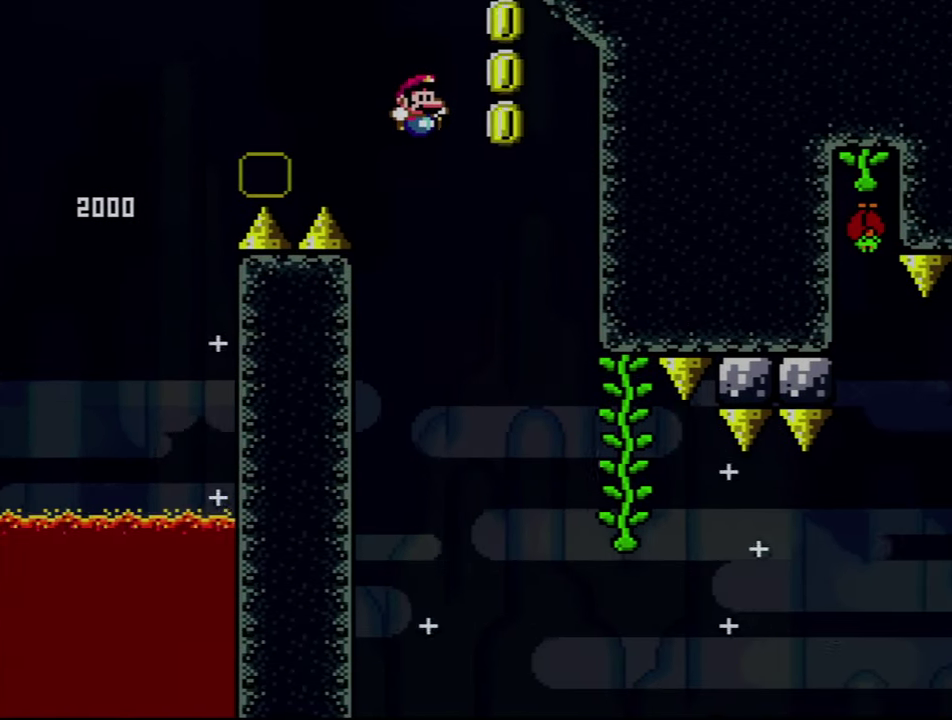
Gameplay with a controller (Nintendo layout); each line is a JSON object with the inputs held at the frame after it. "events" lists button and stick changes between this image and that frame as [ms after this image, input, new state], when the widget could be followed in between. Not read: L3 R3.
{"buttons": ["Y", "DPAD_UP"], "events": [[150, "DPAD_RIGHT", "up"], [267, "DPAD_RIGHT", "down"], [433, "DPAD_RIGHT", "up"], [433, "DPAD_UP", "down"]]}
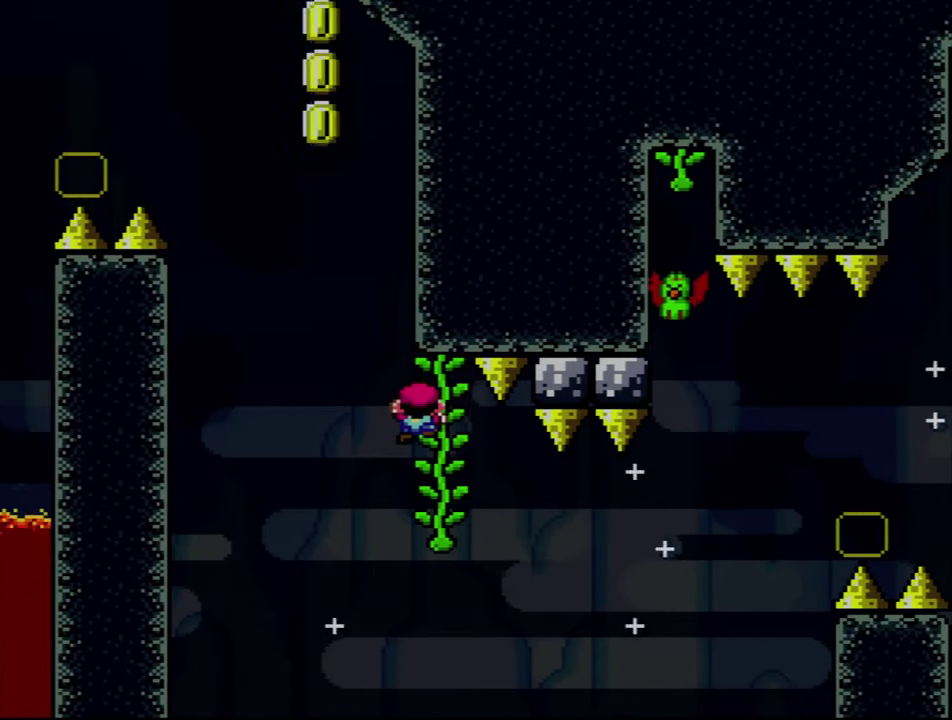
{"buttons": ["Y"], "events": [[50, "DPAD_UP", "up"], [100, "DPAD_DOWN", "down"], [450, "DPAD_DOWN", "up"]]}
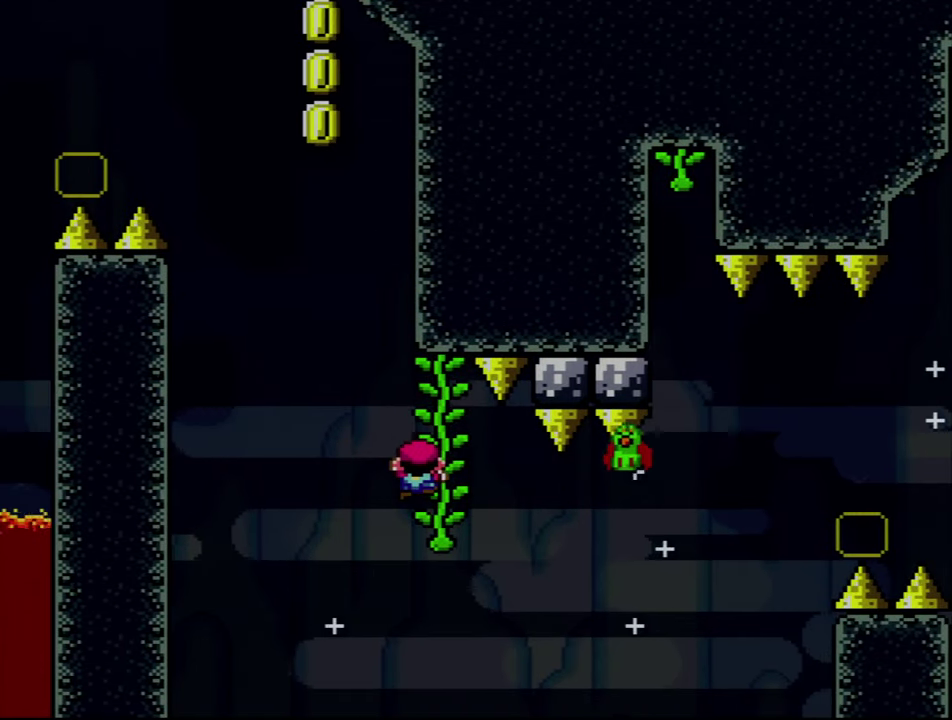
{"buttons": ["B", "Y", "DPAD_RIGHT"], "events": [[50, "DPAD_LEFT", "down"], [83, "B", "down"], [367, "DPAD_LEFT", "up"], [500, "DPAD_RIGHT", "down"]]}
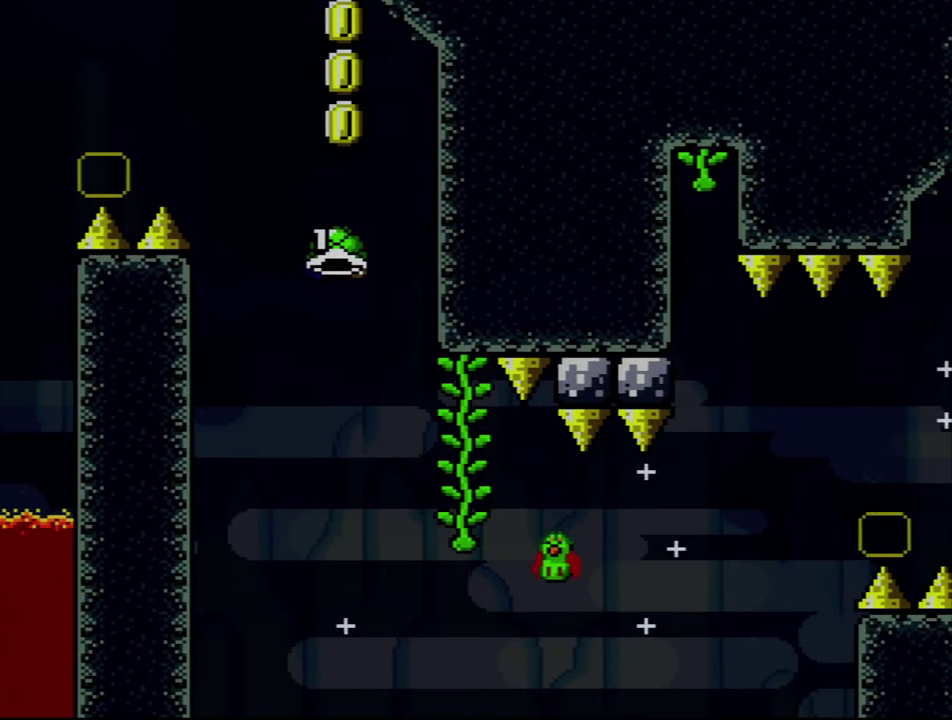
{"buttons": ["Y", "DPAD_RIGHT"], "events": [[100, "DPAD_RIGHT", "up"], [250, "B", "up"], [400, "DPAD_RIGHT", "down"]]}
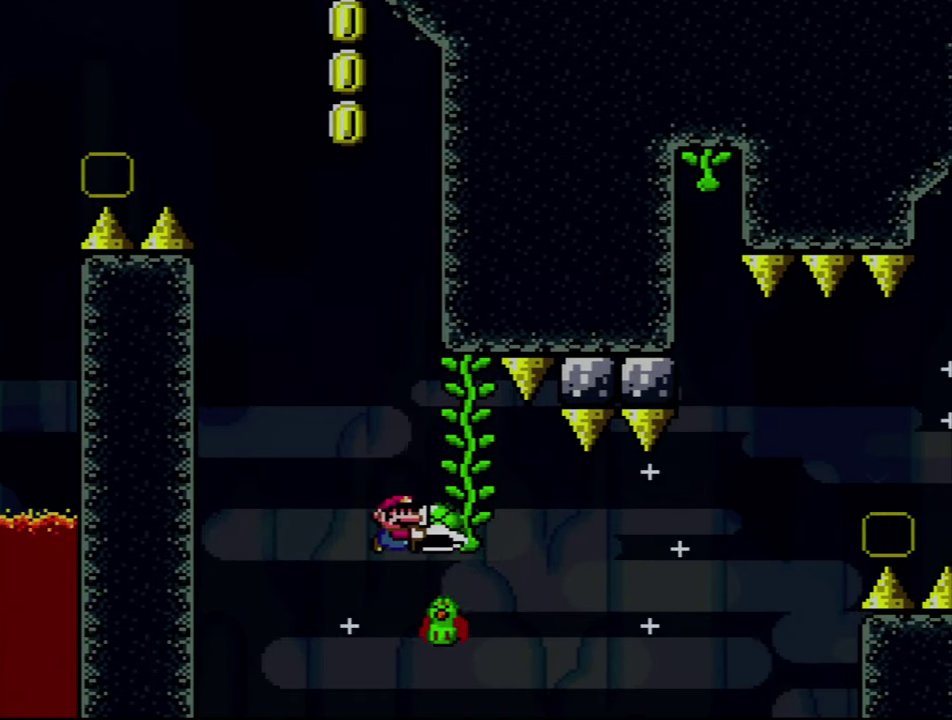
{"buttons": ["B", "Y", "DPAD_RIGHT"], "events": [[150, "B", "down"], [333, "Y", "up"], [483, "Y", "down"]]}
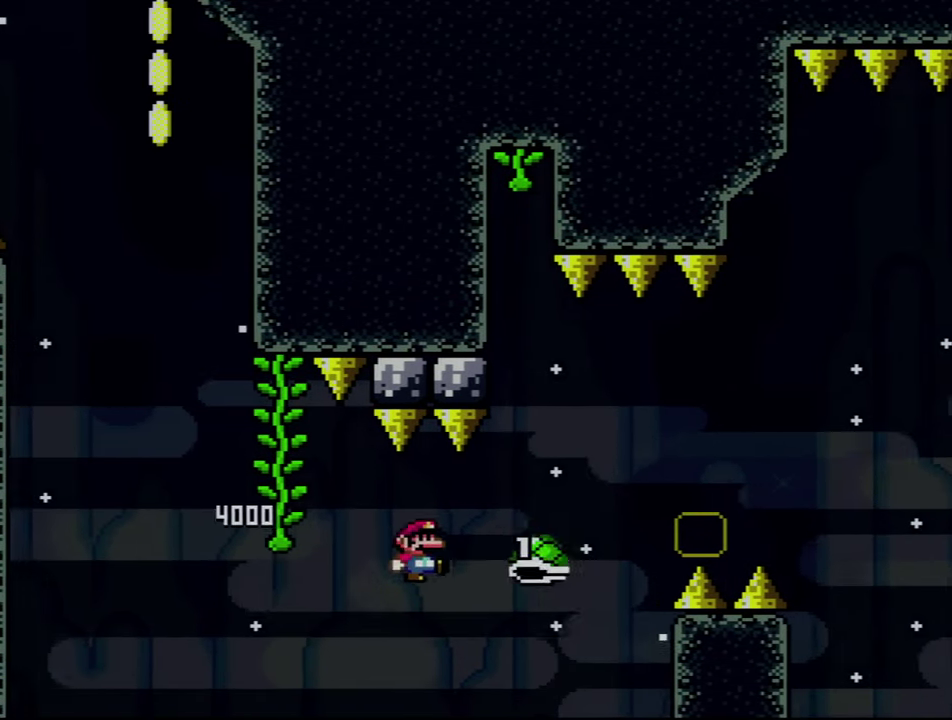
{"buttons": ["B", "Y", "DPAD_RIGHT"], "events": []}
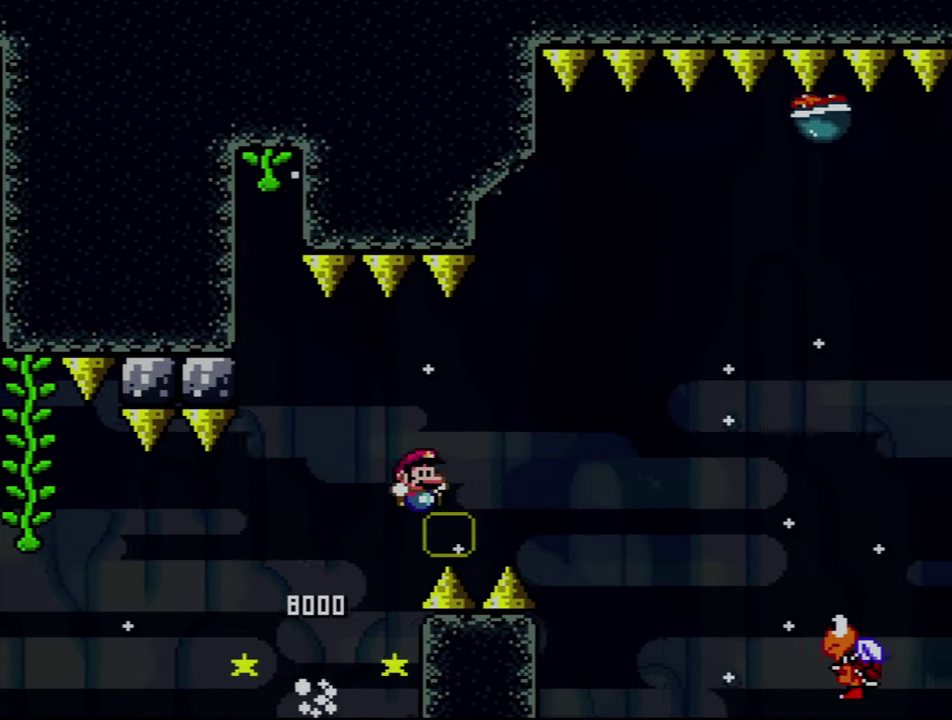
{"buttons": ["B", "Y", "DPAD_RIGHT"], "events": []}
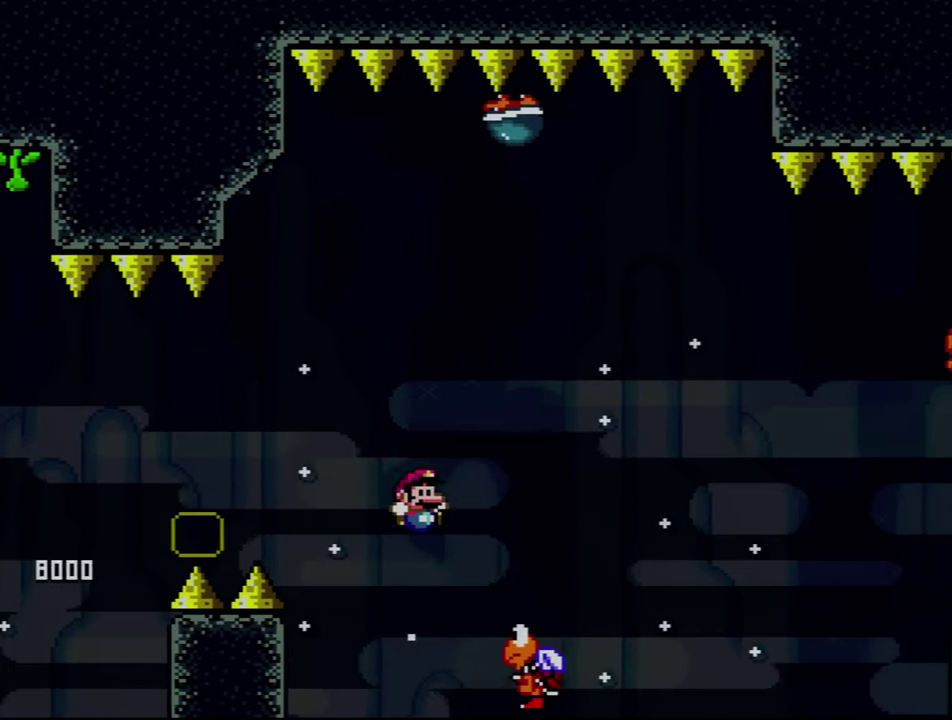
{"buttons": ["B", "Y"], "events": [[250, "DPAD_RIGHT", "up"], [333, "DPAD_LEFT", "down"], [450, "DPAD_LEFT", "up"]]}
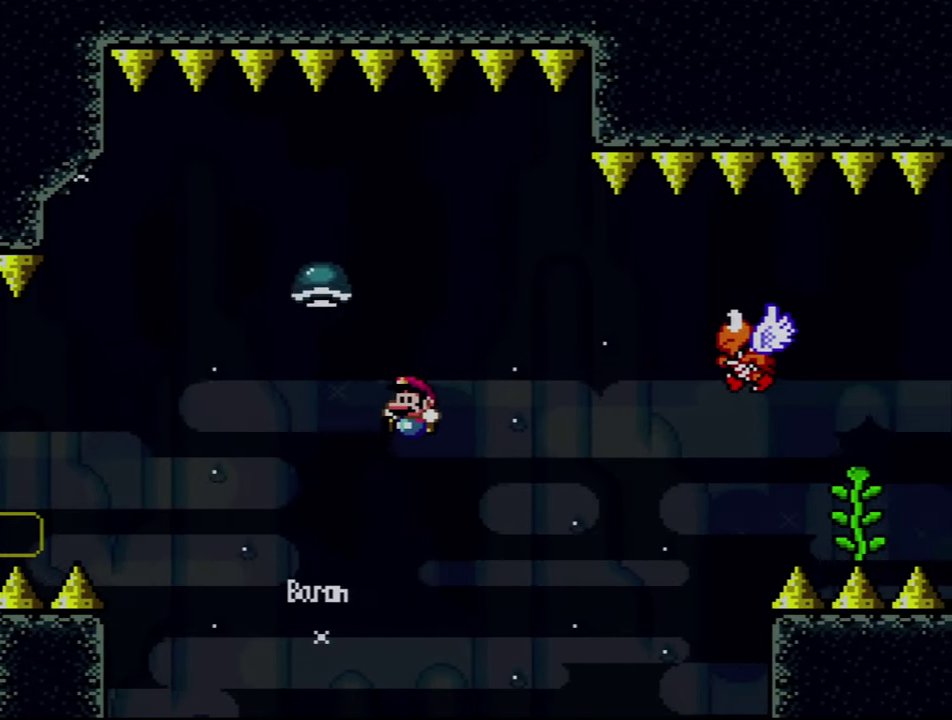
{"buttons": ["B", "Y", "DPAD_RIGHT"], "events": [[17, "B", "up"], [117, "DPAD_LEFT", "down"], [183, "B", "down"], [333, "DPAD_LEFT", "up"], [333, "DPAD_RIGHT", "down"]]}
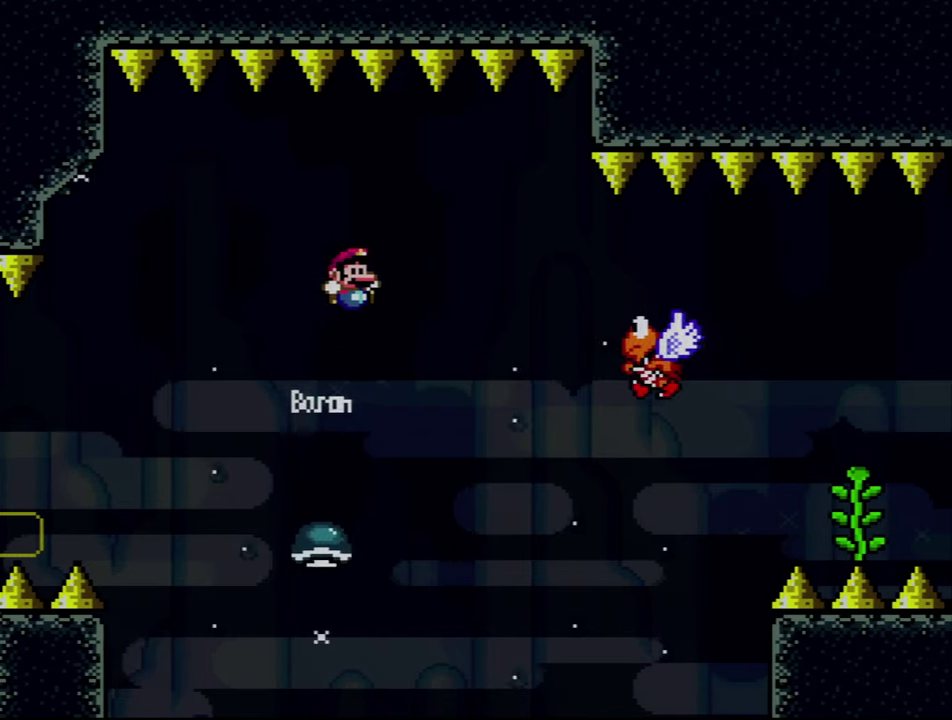
{"buttons": ["Y", "DPAD_RIGHT"], "events": [[267, "B", "up"]]}
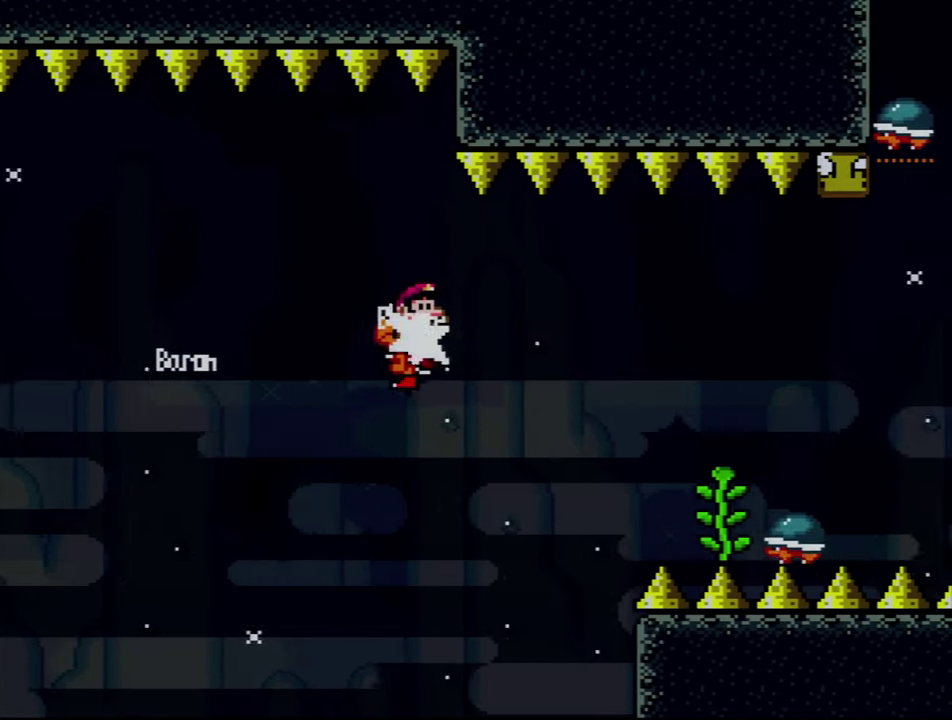
{"buttons": ["Y", "DPAD_RIGHT"], "events": [[184, "B", "down"], [434, "B", "up"]]}
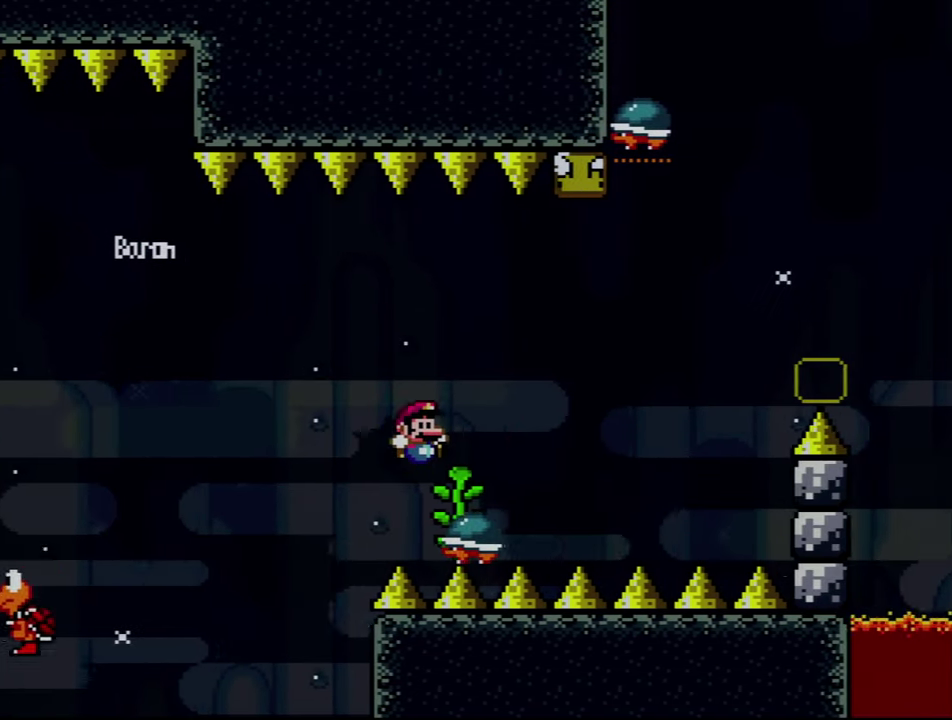
{"buttons": ["Y", "DPAD_UP"], "events": [[34, "DPAD_RIGHT", "up"], [67, "DPAD_LEFT", "down"], [134, "DPAD_UP", "down"], [200, "DPAD_LEFT", "up"], [284, "DPAD_UP", "up"], [500, "DPAD_UP", "down"]]}
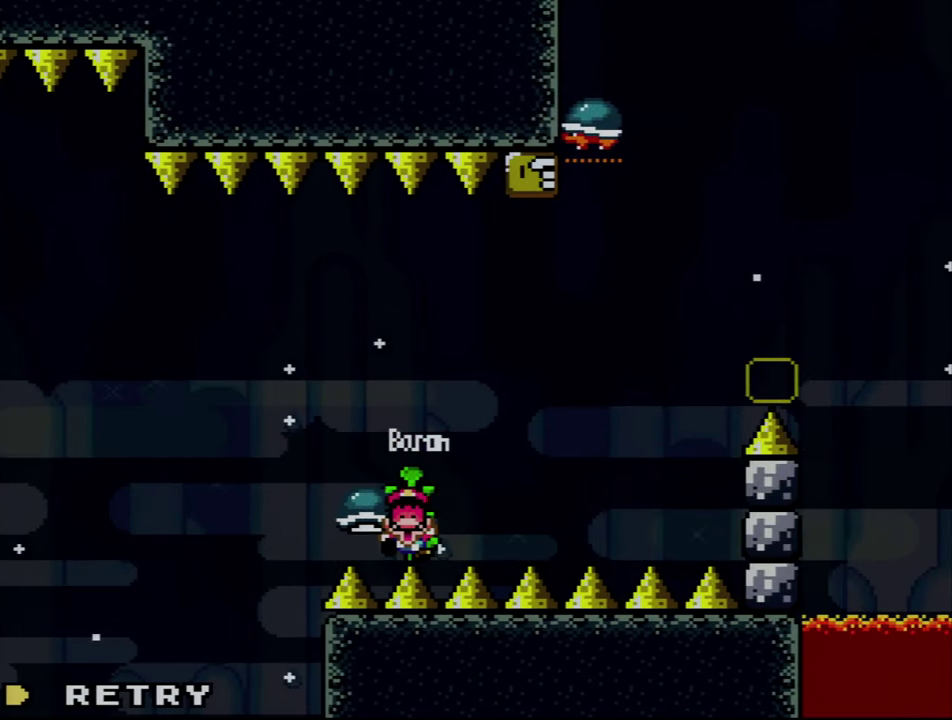
{"buttons": [], "events": [[50, "DPAD_LEFT", "down"], [184, "DPAD_LEFT", "up"], [284, "DPAD_UP", "up"], [317, "Y", "up"]]}
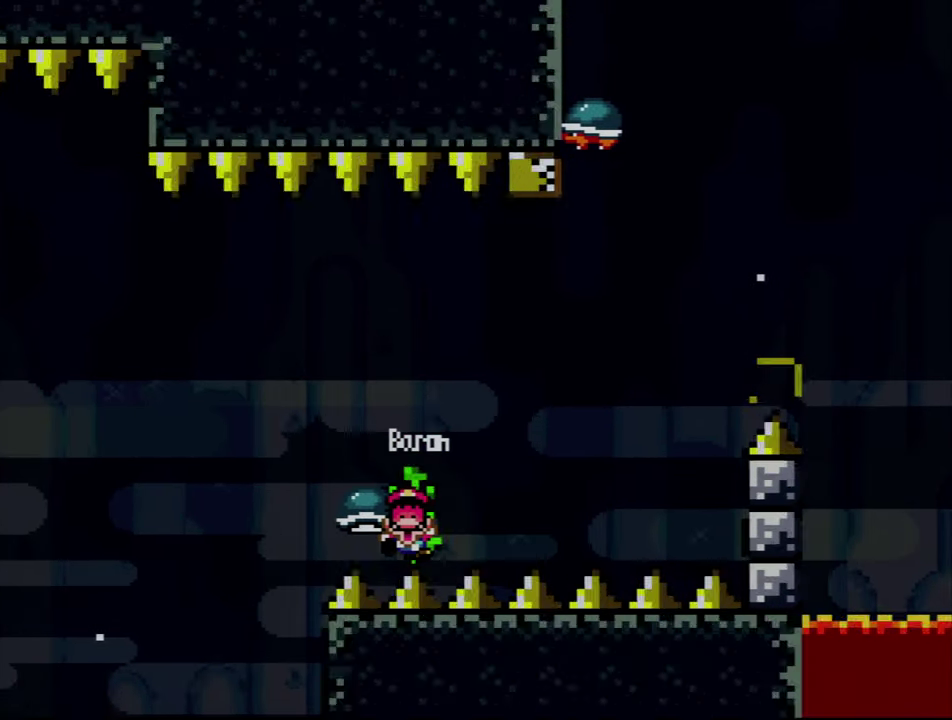
{"buttons": ["A"], "events": [[34, "A", "down"], [100, "A", "up"], [217, "A", "down"]]}
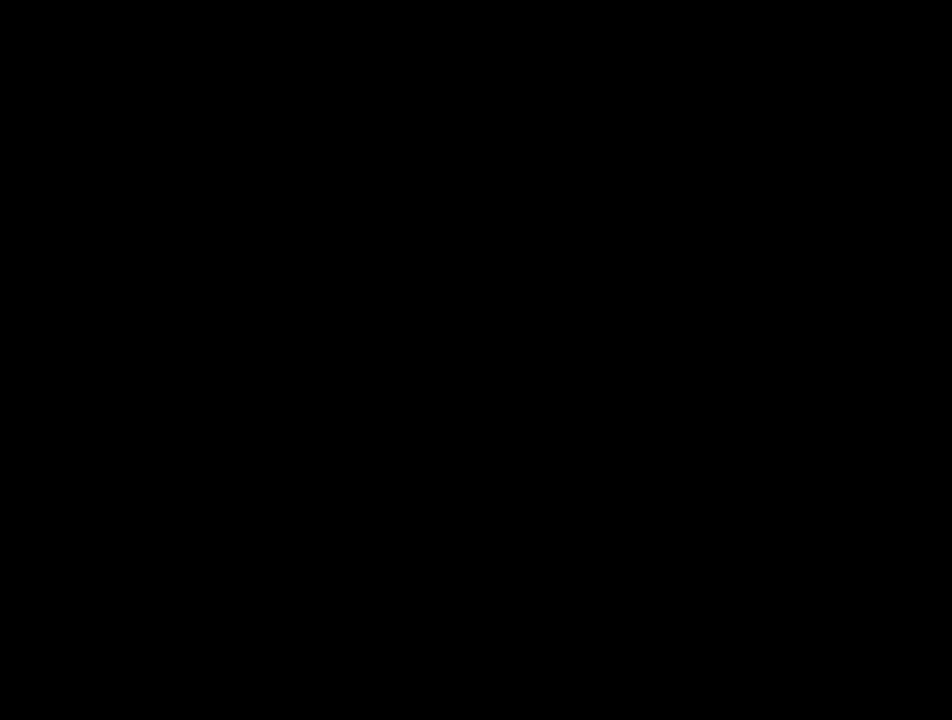
{"buttons": ["A"], "events": []}
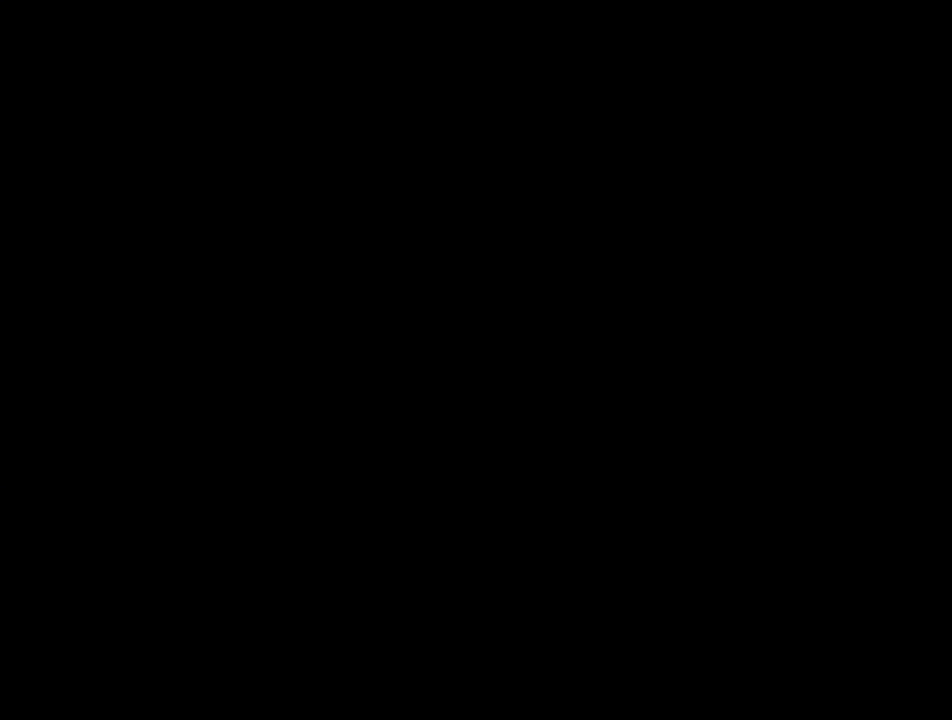
{"buttons": ["B", "Y", "DPAD_RIGHT"], "events": [[217, "A", "up"], [217, "B", "down"], [217, "Y", "down"], [500, "DPAD_RIGHT", "down"]]}
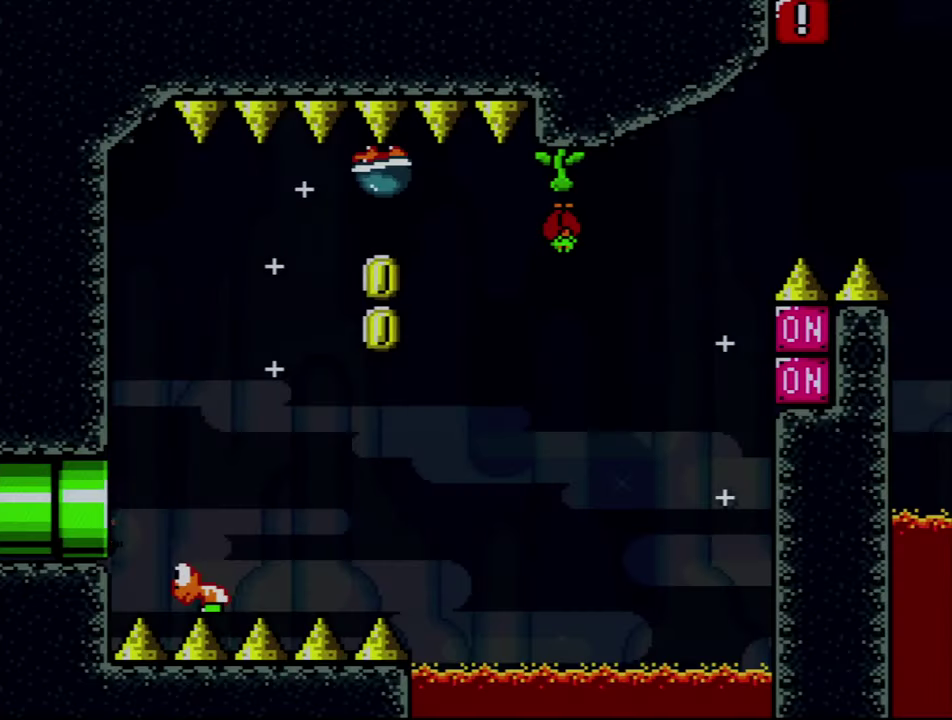
{"buttons": ["B", "Y", "DPAD_RIGHT"], "events": []}
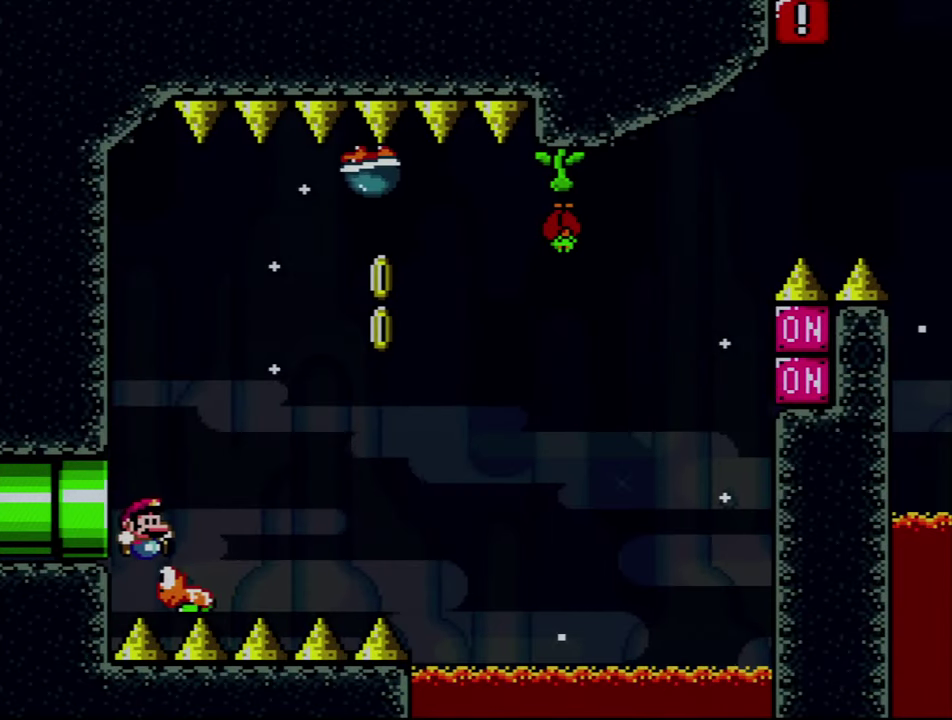
{"buttons": ["B", "Y", "DPAD_RIGHT"], "events": []}
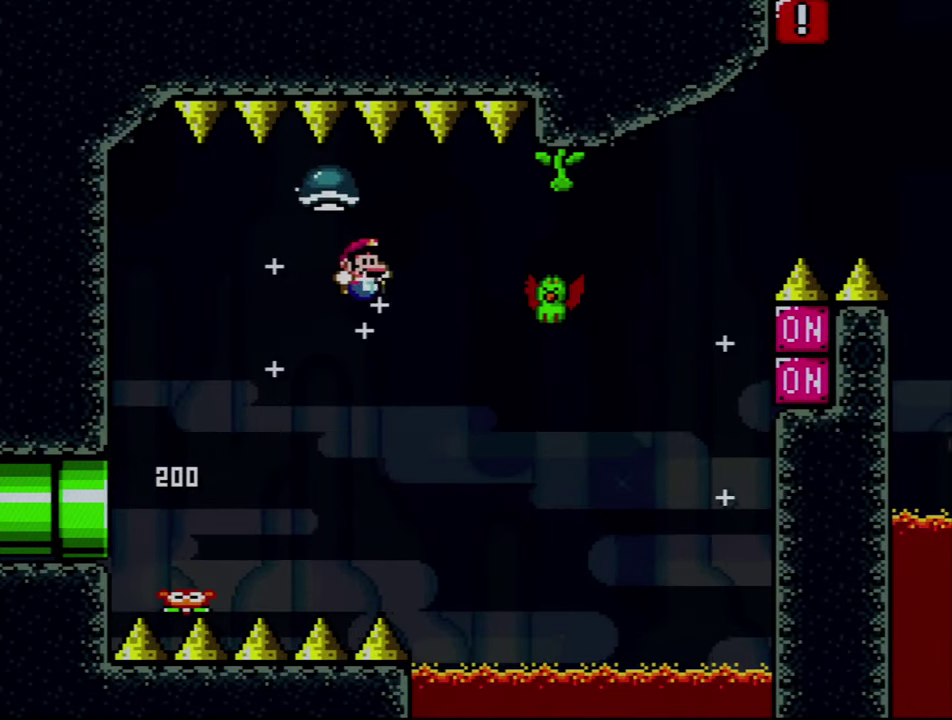
{"buttons": ["B", "Y", "DPAD_LEFT"], "events": [[17, "DPAD_RIGHT", "up"], [84, "DPAD_LEFT", "down"], [217, "DPAD_LEFT", "up"], [300, "DPAD_LEFT", "down"]]}
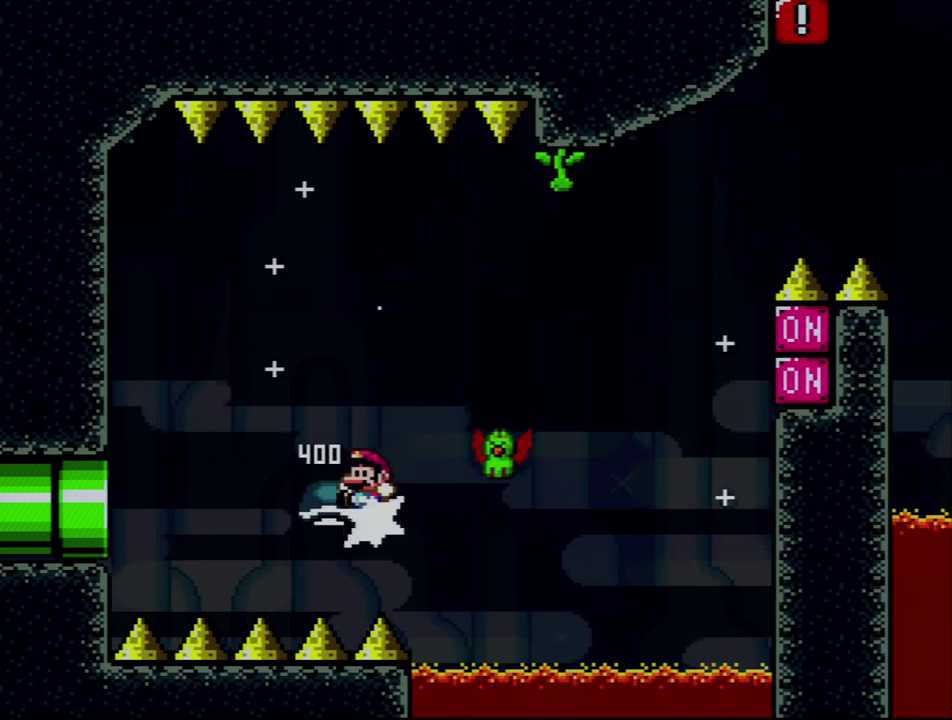
{"buttons": ["Y", "DPAD_LEFT"], "events": [[116, "DPAD_LEFT", "up"], [166, "DPAD_RIGHT", "down"], [350, "B", "up"], [466, "DPAD_RIGHT", "up"], [483, "DPAD_LEFT", "down"]]}
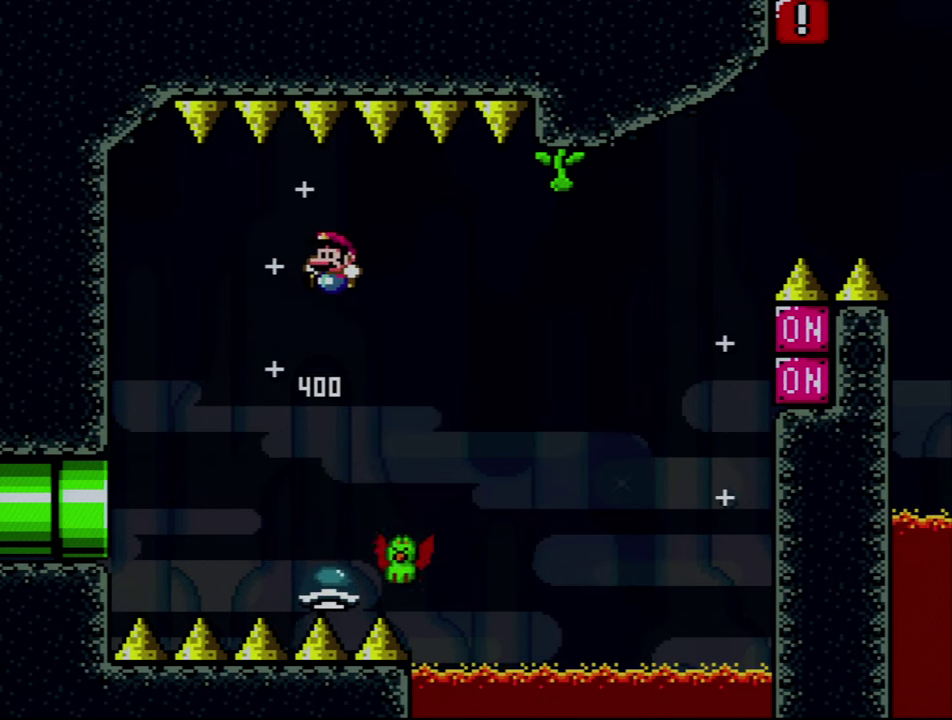
{"buttons": ["B", "Y", "DPAD_RIGHT"], "events": [[166, "DPAD_LEFT", "up"], [216, "B", "down"], [250, "DPAD_RIGHT", "down"]]}
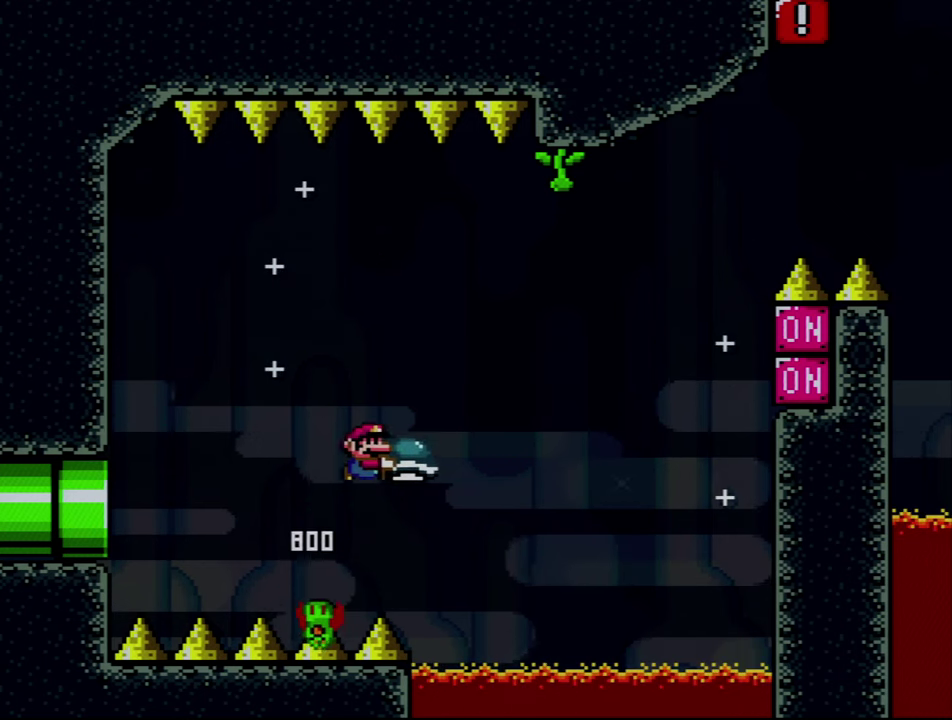
{"buttons": ["B", "Y"], "events": [[283, "DPAD_RIGHT", "up"], [316, "Y", "up"], [483, "Y", "down"]]}
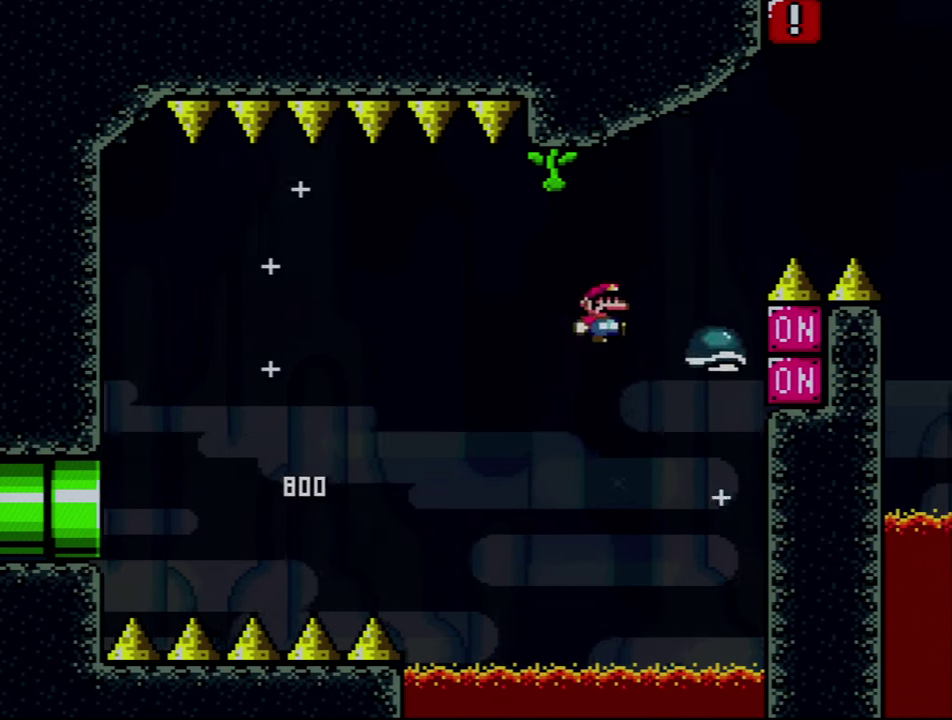
{"buttons": ["B", "Y", "DPAD_RIGHT"], "events": [[233, "DPAD_RIGHT", "down"]]}
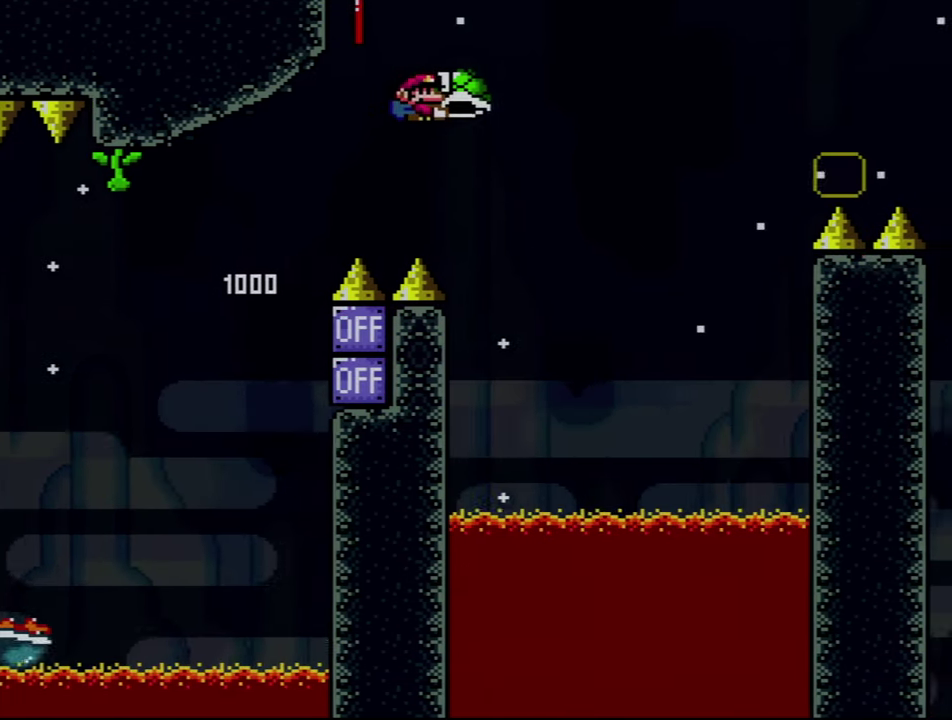
{"buttons": ["B", "Y", "DPAD_RIGHT"], "events": [[50, "Y", "up"], [250, "Y", "down"], [283, "B", "up"], [400, "B", "down"]]}
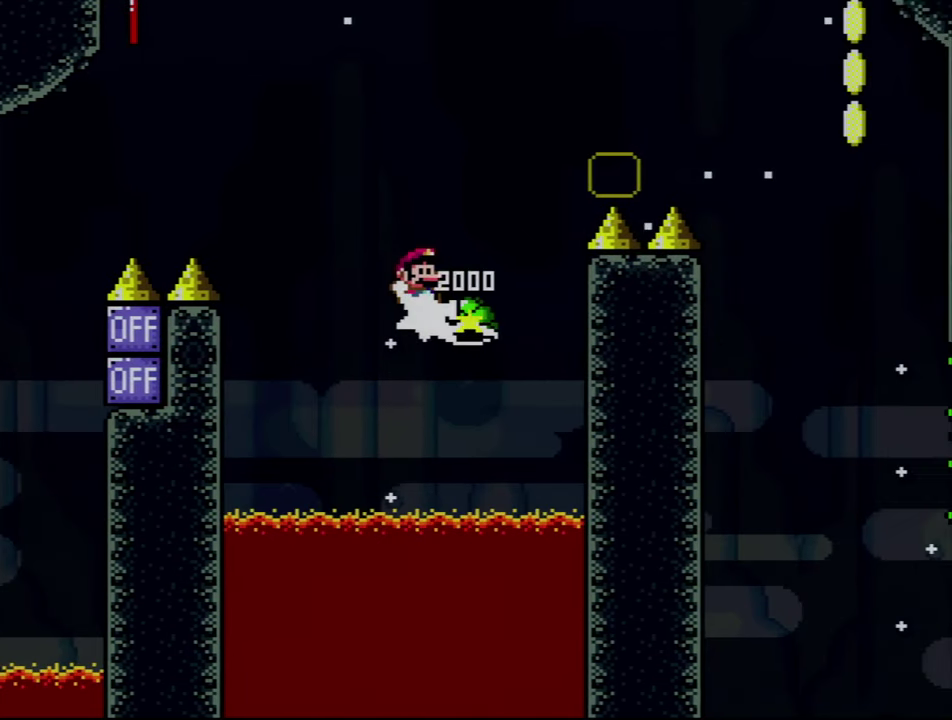
{"buttons": ["Y", "DPAD_RIGHT"], "events": [[450, "B", "up"]]}
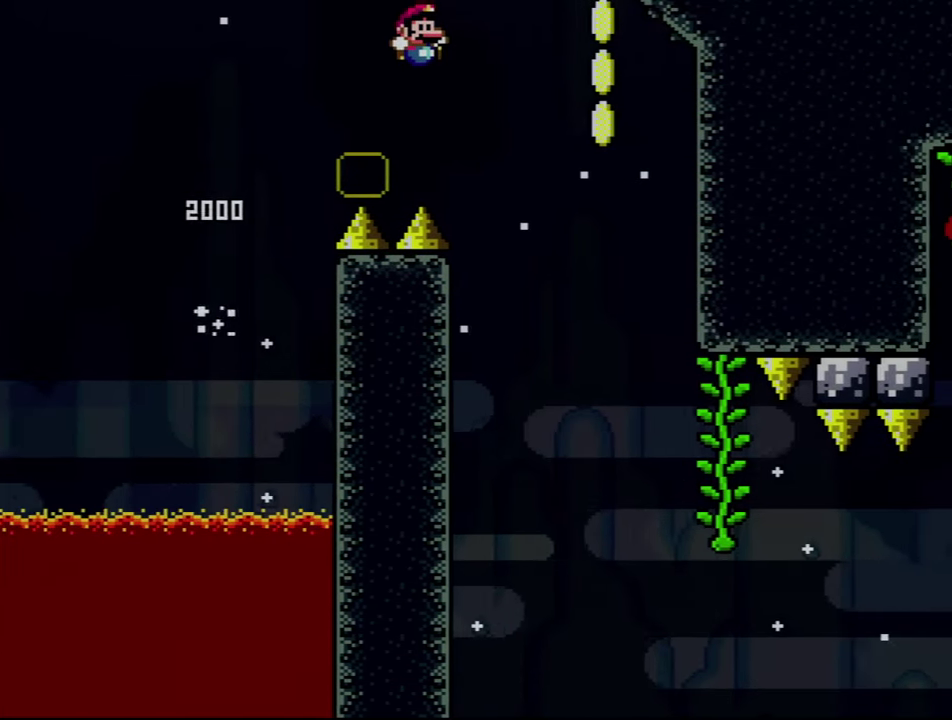
{"buttons": ["Y", "DPAD_RIGHT"], "events": []}
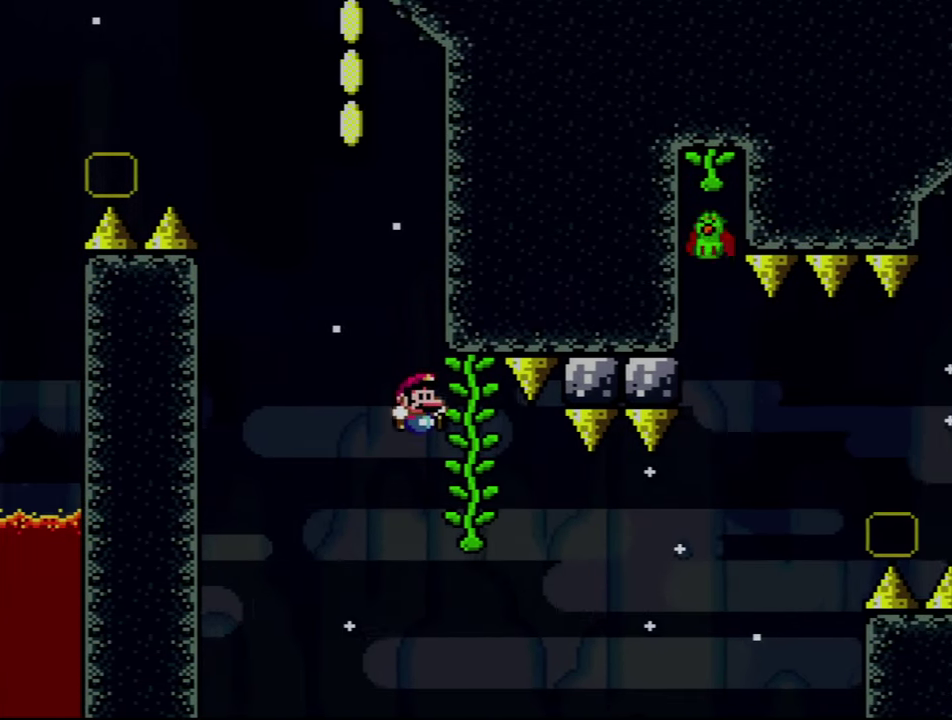
{"buttons": ["Y"], "events": [[66, "DPAD_RIGHT", "up"], [66, "DPAD_UP", "down"], [216, "DPAD_UP", "up"], [300, "DPAD_DOWN", "down"], [500, "DPAD_DOWN", "up"]]}